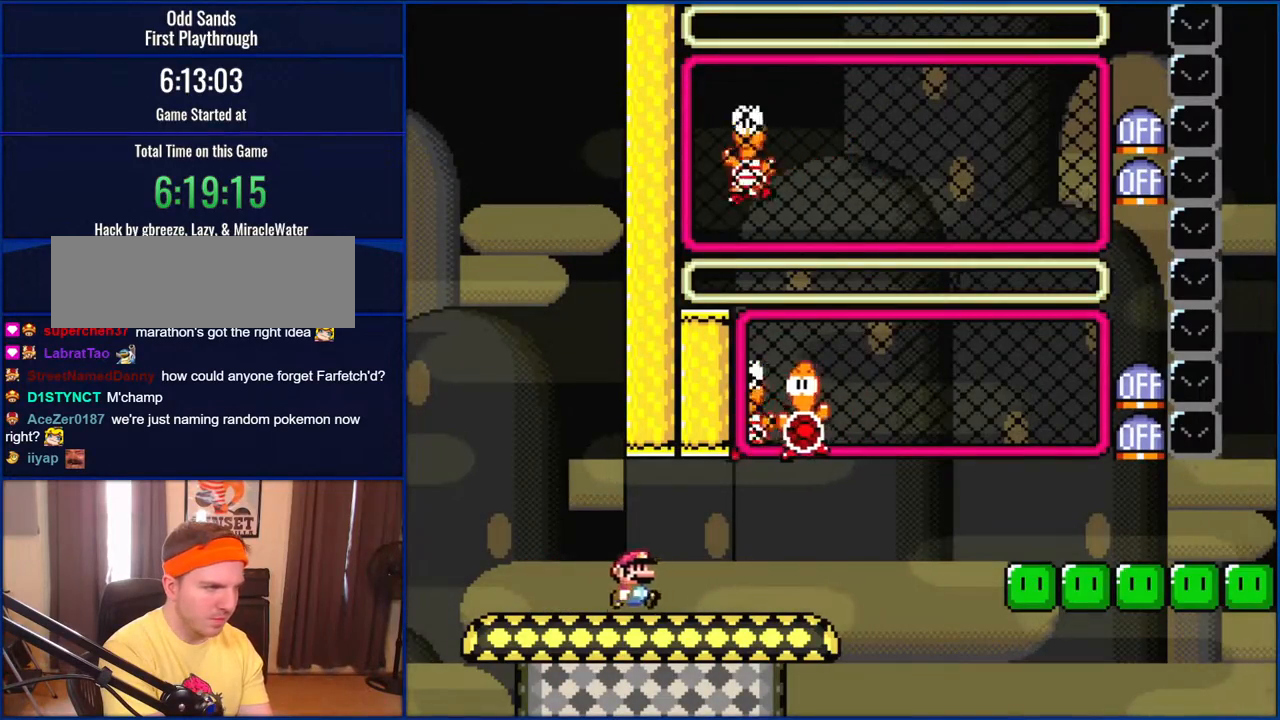
Gameplay with a controller (Nintendo layout); each line is a JSON object with the inputs held at the frame after it. "events" lists button and stick changes between this image and that frame as [ms after this image, input, new state], when the widget could be followed in between. Not read: L1 L3 R1 R3.
{"buttons": ["B", "Y", "DPAD_RIGHT"], "events": [[317, "B", "down"], [317, "DPAD_RIGHT", "up"], [350, "DPAD_LEFT", "down"], [450, "DPAD_LEFT", "up"], [483, "DPAD_RIGHT", "down"]]}
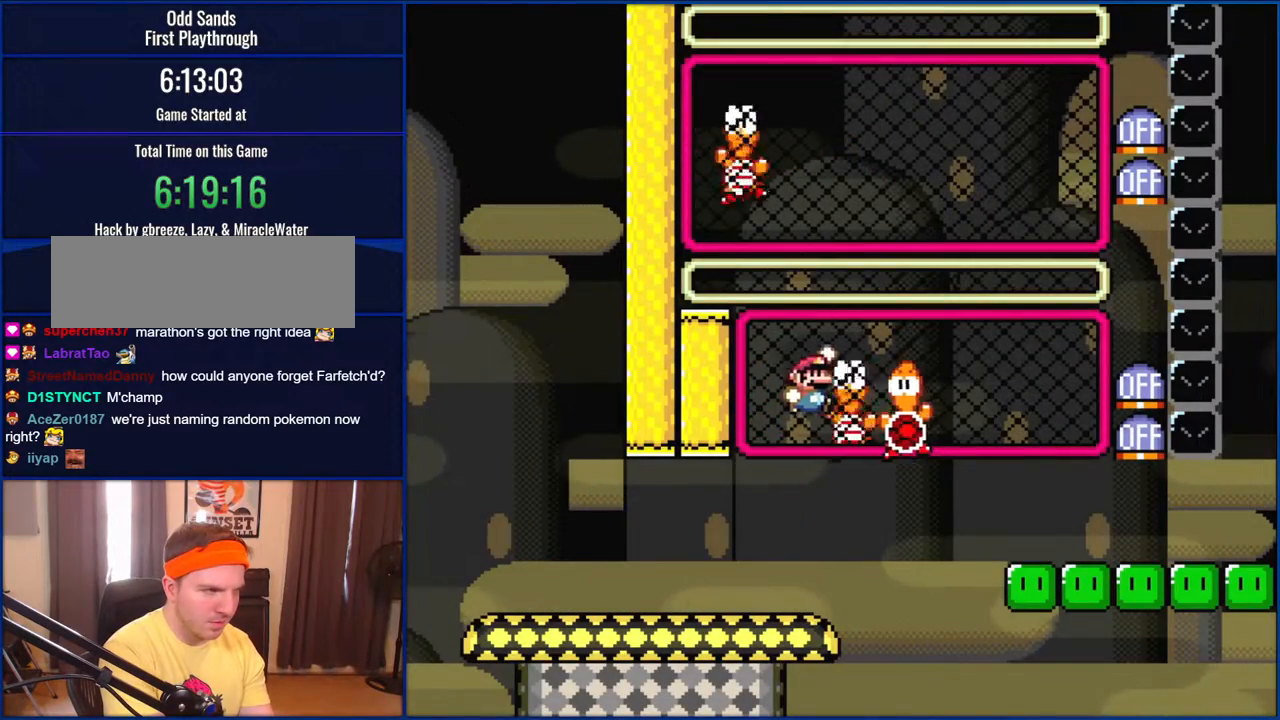
{"buttons": ["Y"], "events": [[350, "B", "up"], [450, "DPAD_RIGHT", "up"]]}
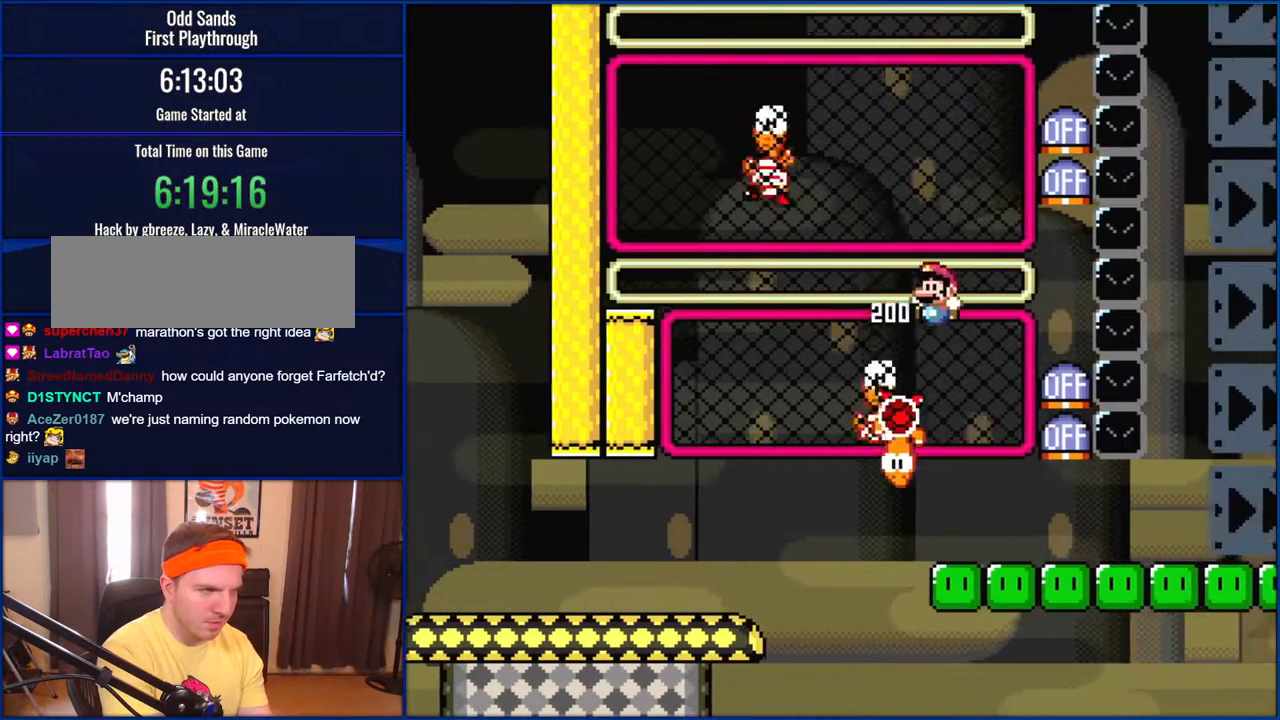
{"buttons": [], "events": [[17, "DPAD_LEFT", "down"], [167, "DPAD_LEFT", "up"], [250, "Y", "up"], [283, "DPAD_UP", "down"], [383, "DPAD_UP", "up"], [383, "Y", "down"], [450, "Y", "up"]]}
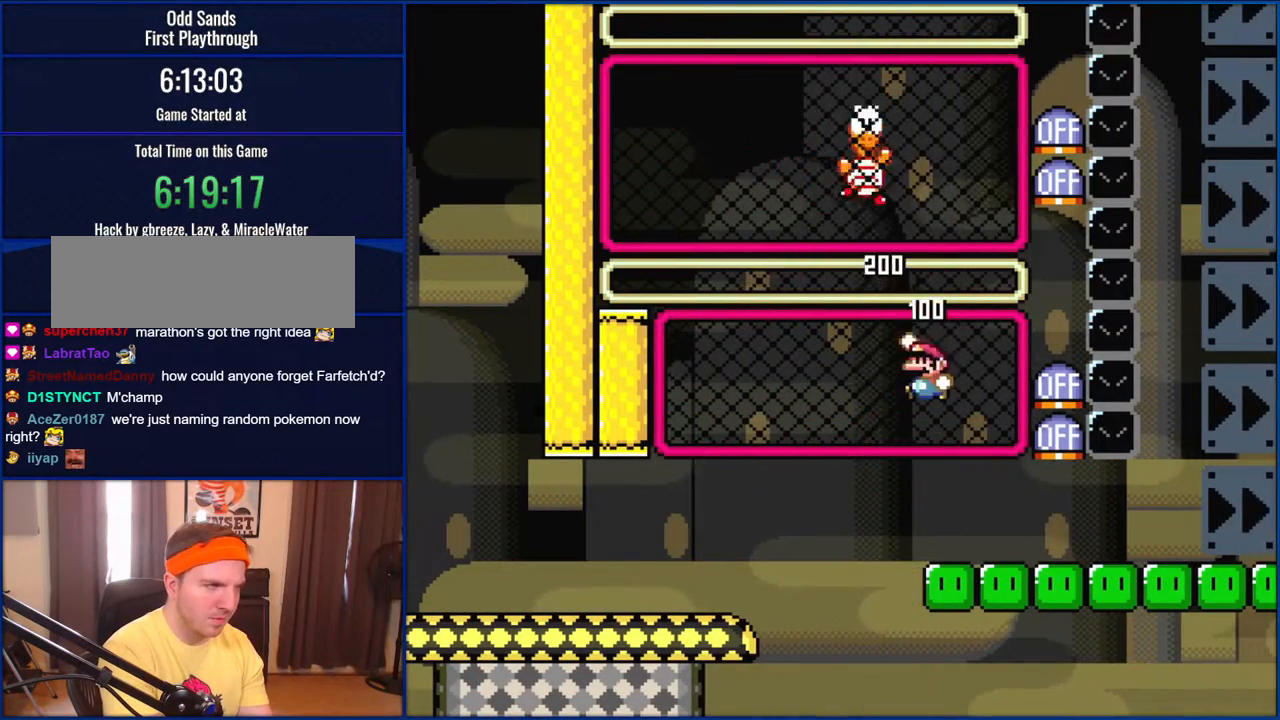
{"buttons": ["Y"], "events": [[50, "B", "down"], [317, "B", "up"], [350, "DPAD_UP", "down"], [417, "Y", "down"], [450, "DPAD_UP", "up"]]}
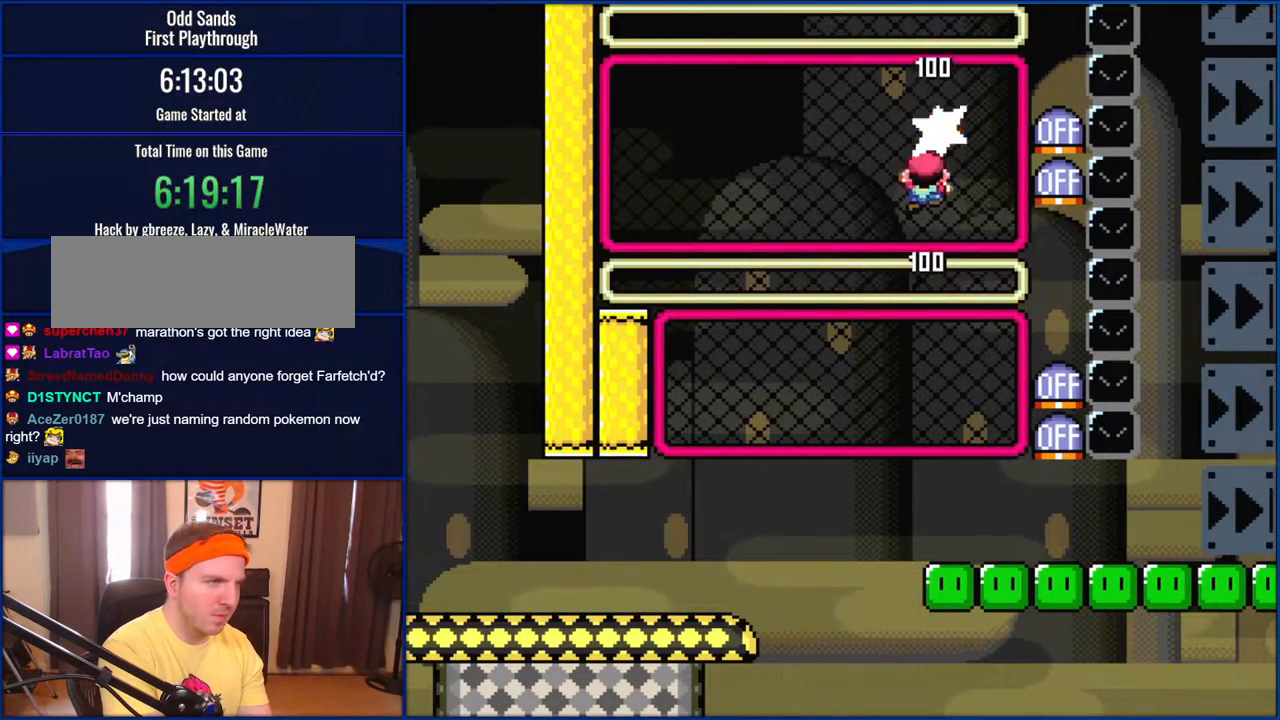
{"buttons": ["Y"], "events": [[117, "B", "down"], [167, "DPAD_LEFT", "down"], [217, "B", "up"], [417, "DPAD_LEFT", "up"]]}
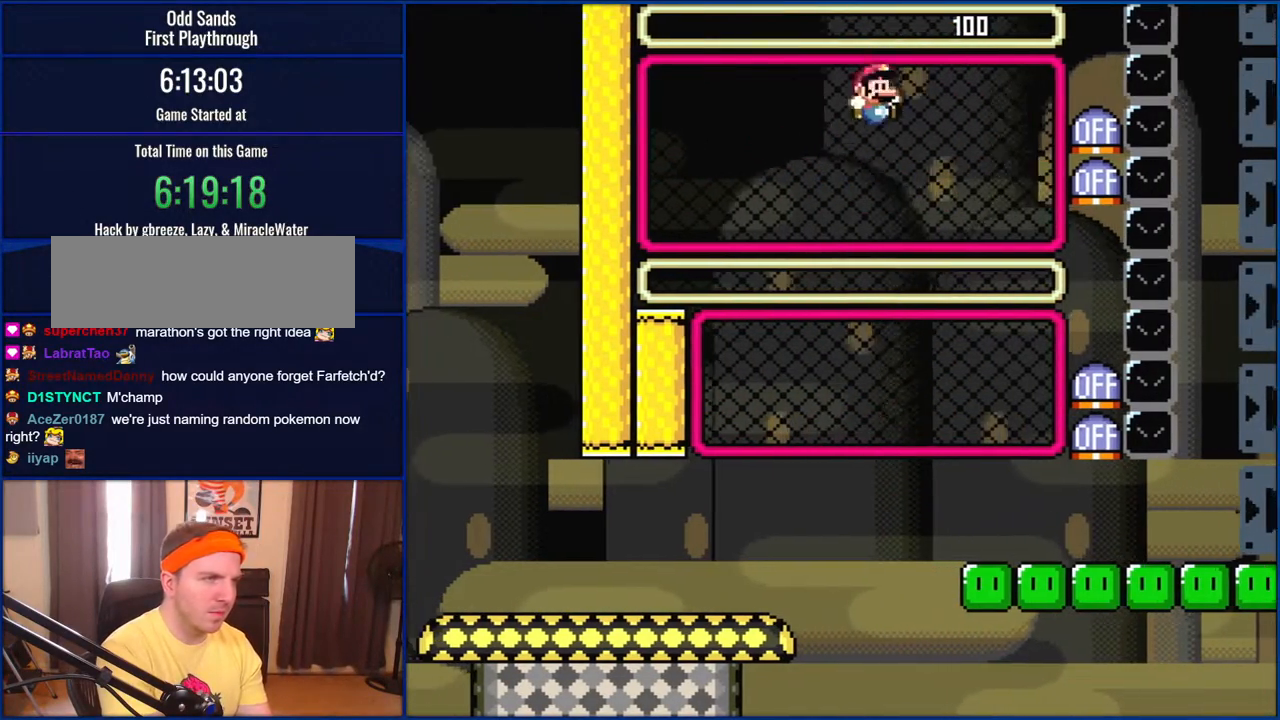
{"buttons": ["Y", "DPAD_RIGHT"], "events": [[50, "DPAD_RIGHT", "down"]]}
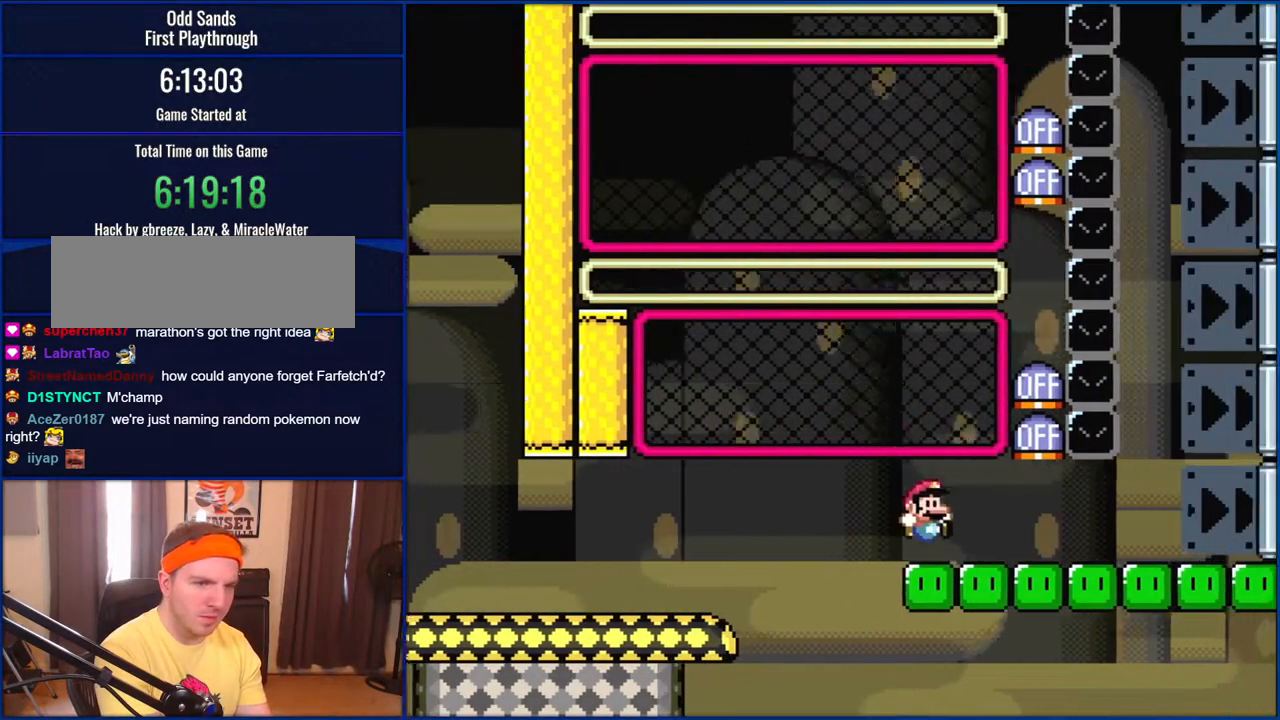
{"buttons": ["Y", "DPAD_RIGHT"], "events": []}
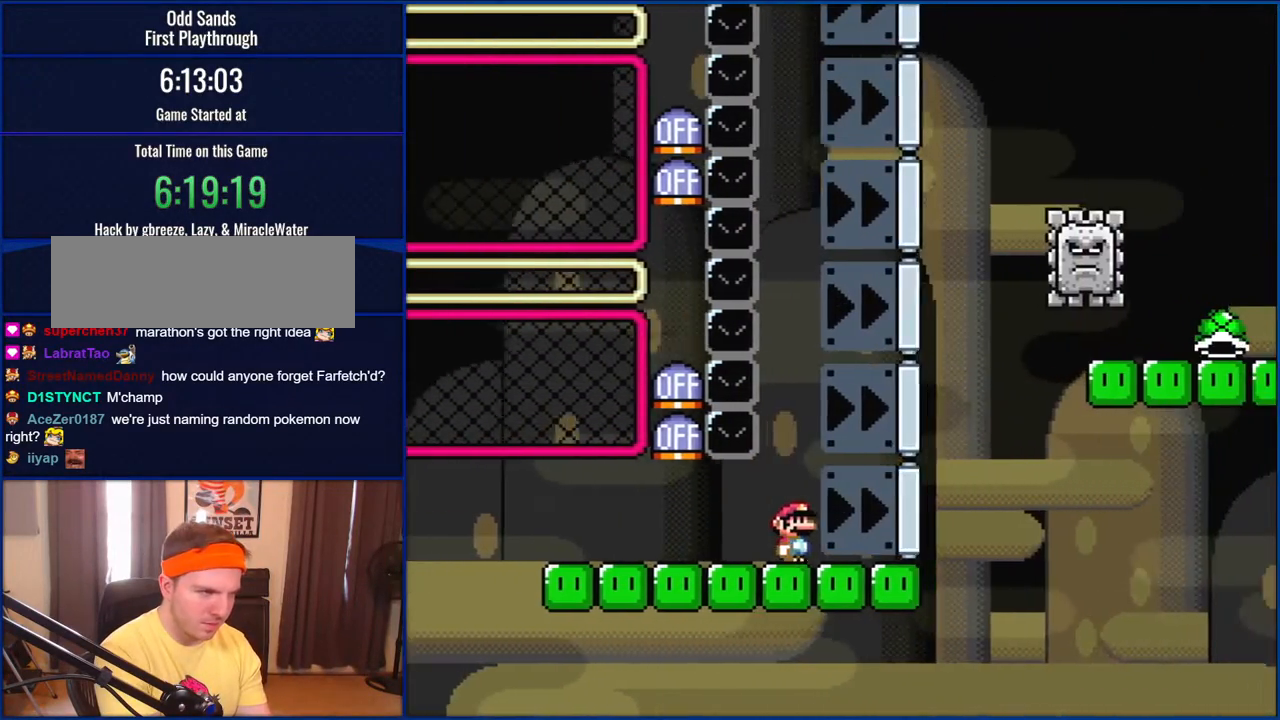
{"buttons": ["B", "Y", "DPAD_LEFT"], "events": [[317, "B", "down"], [417, "DPAD_LEFT", "down"], [417, "DPAD_RIGHT", "up"]]}
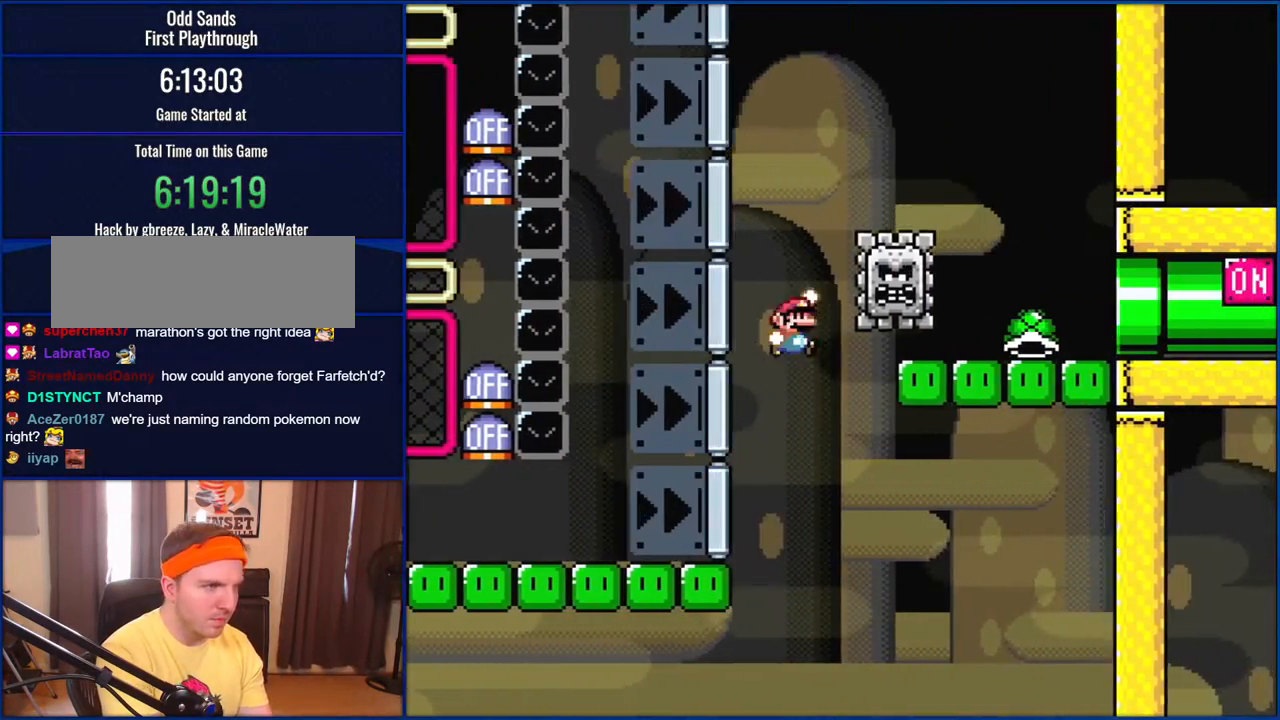
{"buttons": ["B", "Y", "DPAD_RIGHT"], "events": [[50, "DPAD_LEFT", "up"], [50, "DPAD_RIGHT", "down"]]}
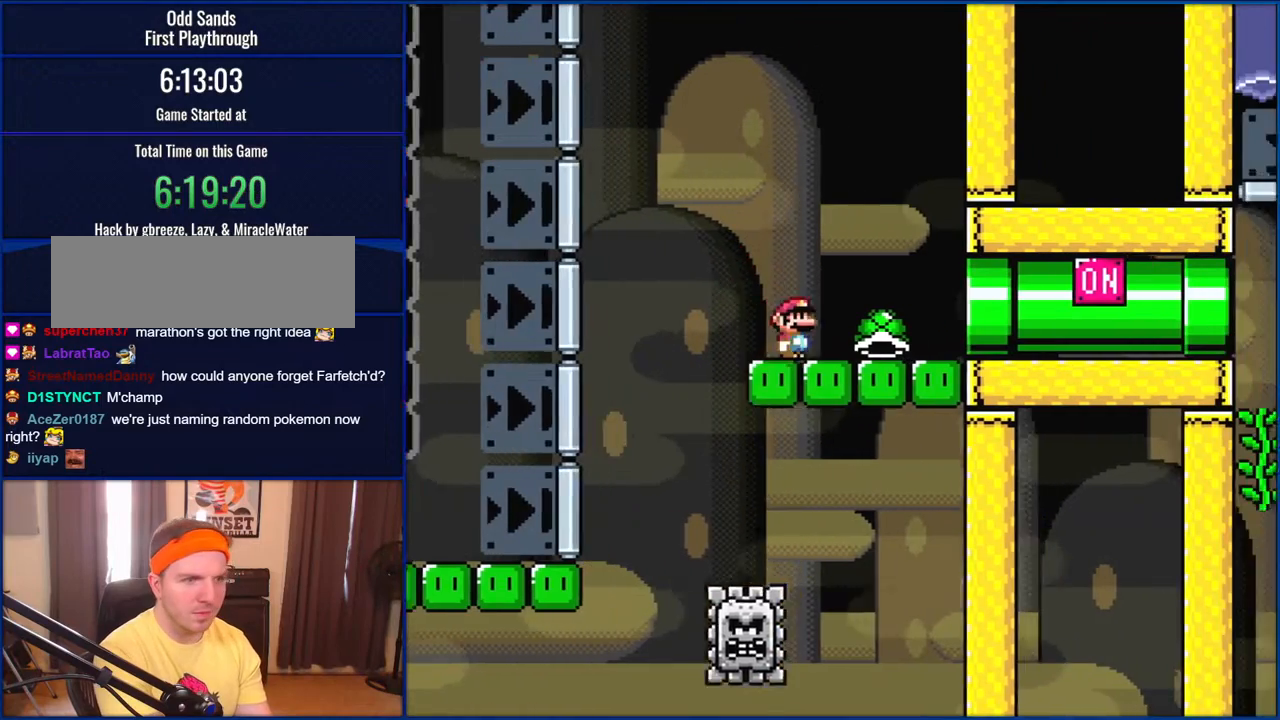
{"buttons": ["B", "Y", "DPAD_RIGHT"], "events": []}
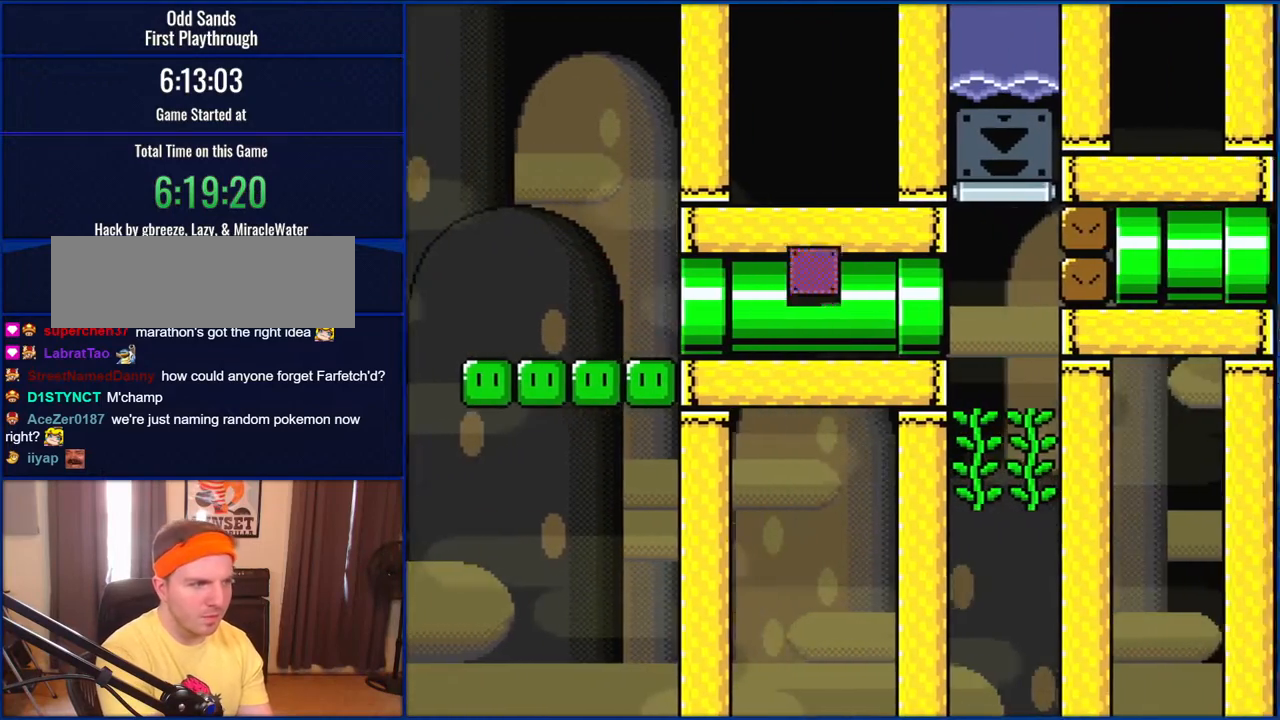
{"buttons": ["Y", "DPAD_UP", "DPAD_LEFT"], "events": [[367, "B", "up"], [367, "DPAD_UP", "down"], [400, "DPAD_RIGHT", "up"], [450, "DPAD_LEFT", "down"]]}
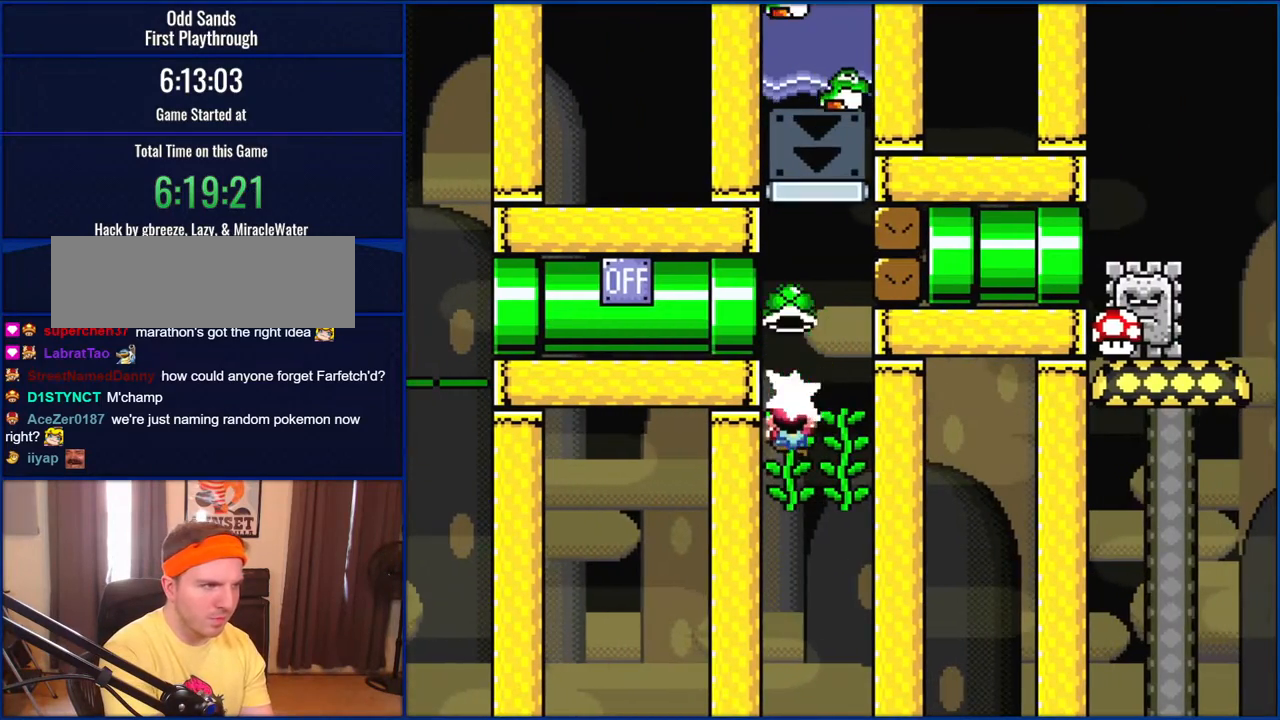
{"buttons": ["Y"], "events": [[17, "Y", "up"], [117, "Y", "down"], [233, "DPAD_LEFT", "up"], [417, "DPAD_UP", "up"]]}
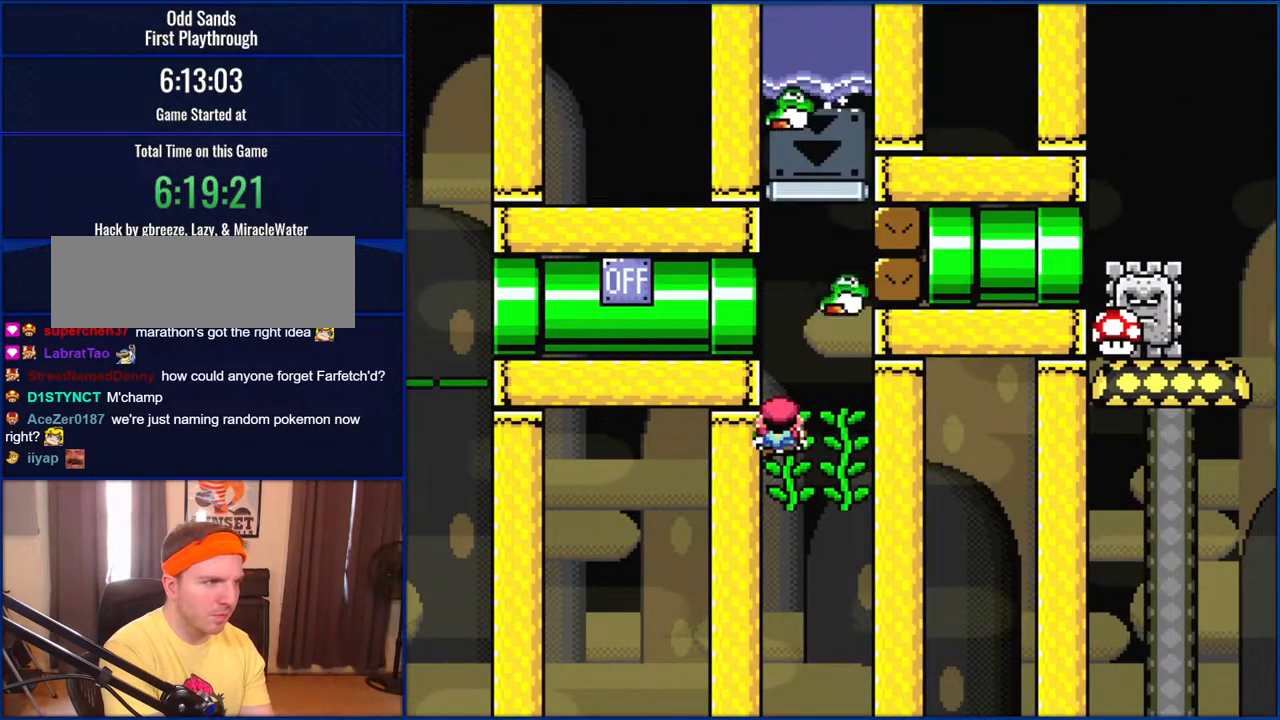
{"buttons": ["Y", "DPAD_RIGHT"], "events": [[250, "DPAD_RIGHT", "down"]]}
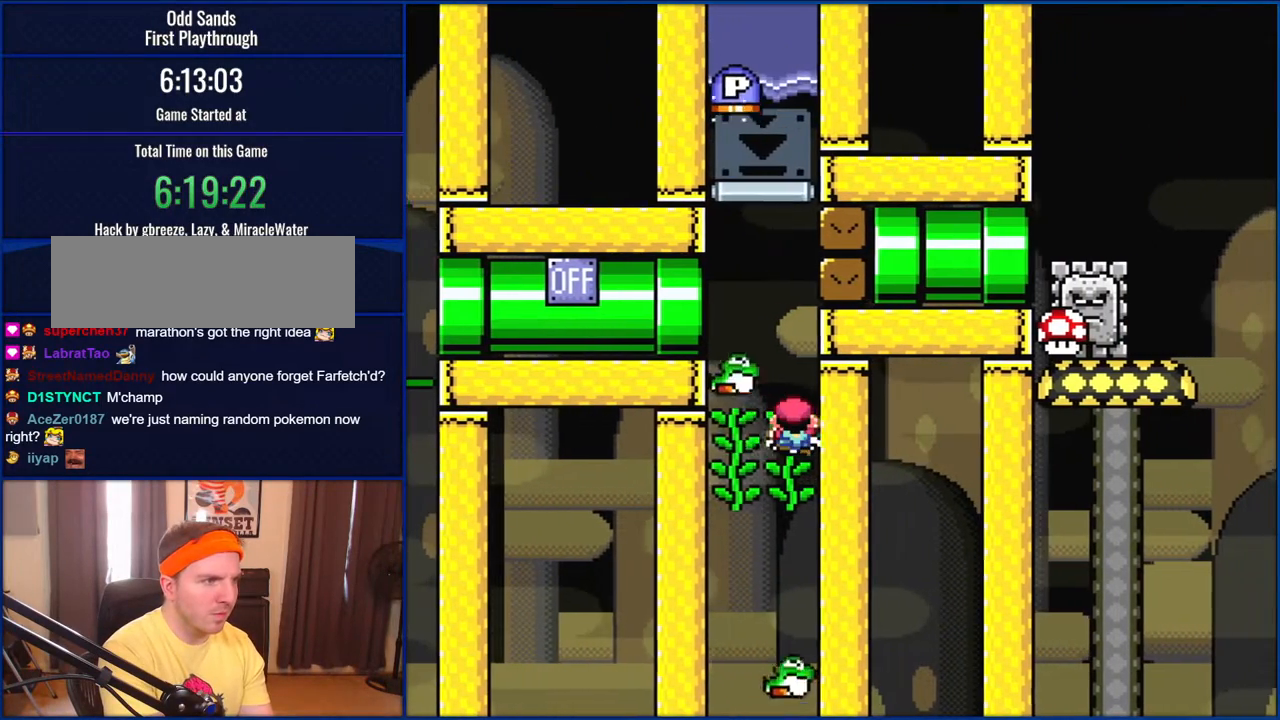
{"buttons": ["Y", "DPAD_LEFT"], "events": [[150, "DPAD_RIGHT", "up"], [183, "DPAD_LEFT", "down"]]}
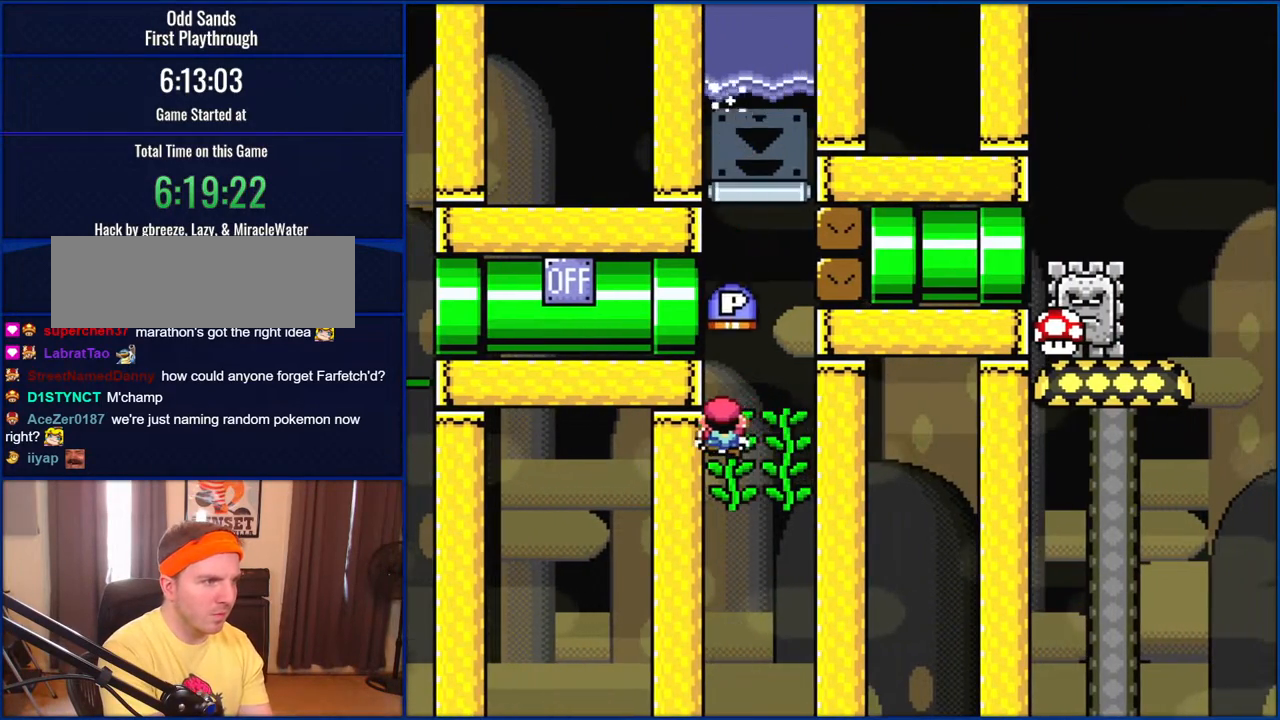
{"buttons": ["DPAD_UP"], "events": [[17, "DPAD_LEFT", "up"], [283, "DPAD_UP", "down"], [383, "Y", "up"]]}
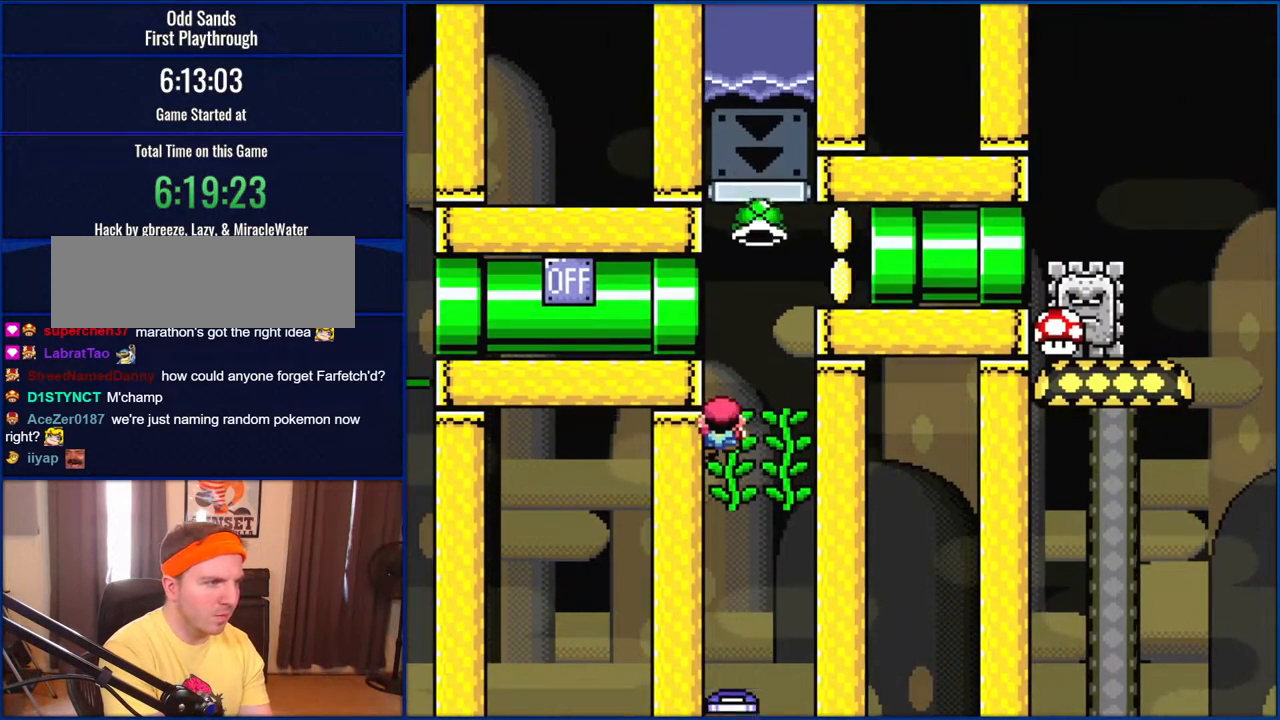
{"buttons": ["B", "Y", "DPAD_RIGHT"], "events": [[17, "Y", "down"], [233, "DPAD_RIGHT", "down"], [233, "DPAD_UP", "up"], [283, "B", "down"]]}
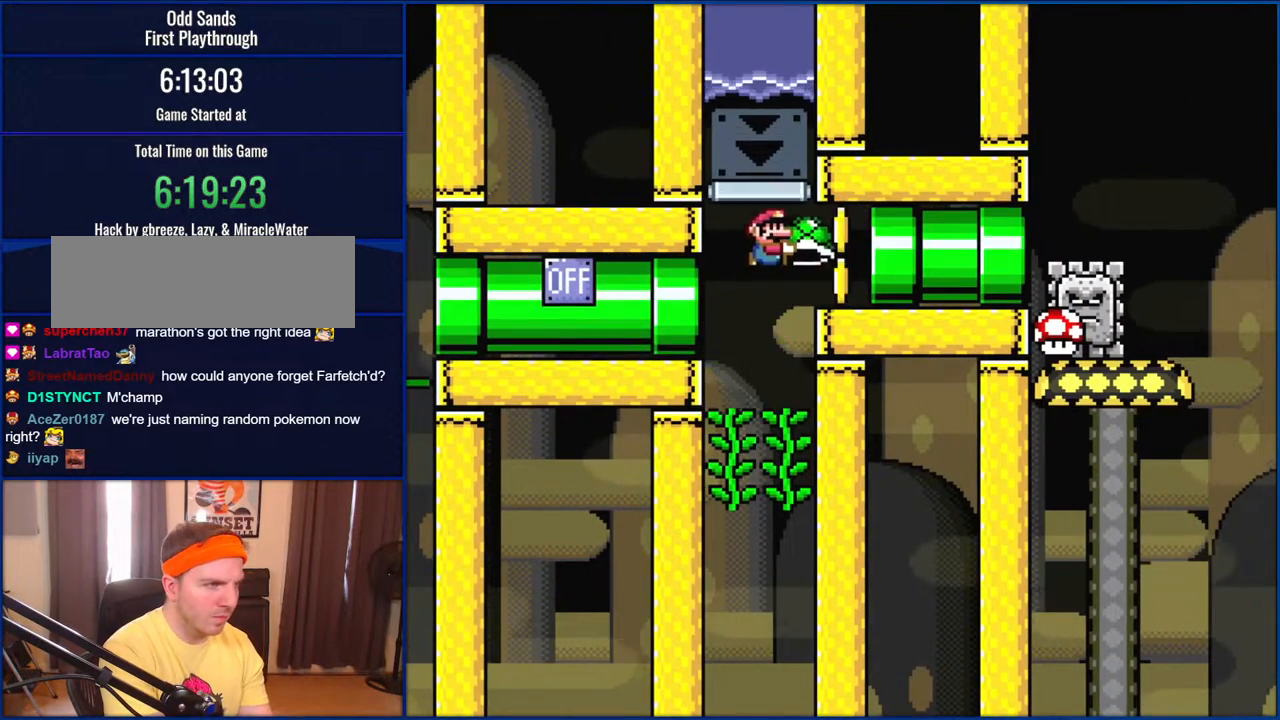
{"buttons": ["B", "Y", "DPAD_RIGHT"], "events": [[50, "B", "up"], [183, "B", "down"]]}
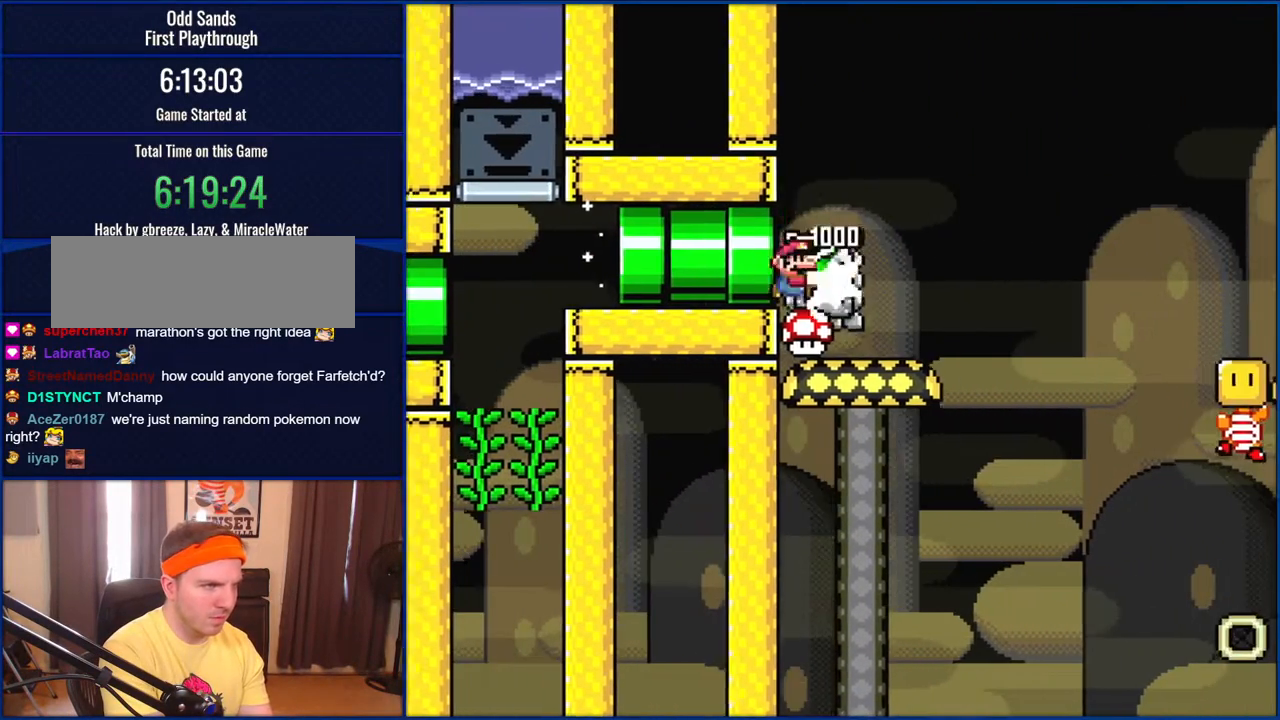
{"buttons": ["Y"], "events": [[100, "DPAD_RIGHT", "up"], [133, "B", "up"]]}
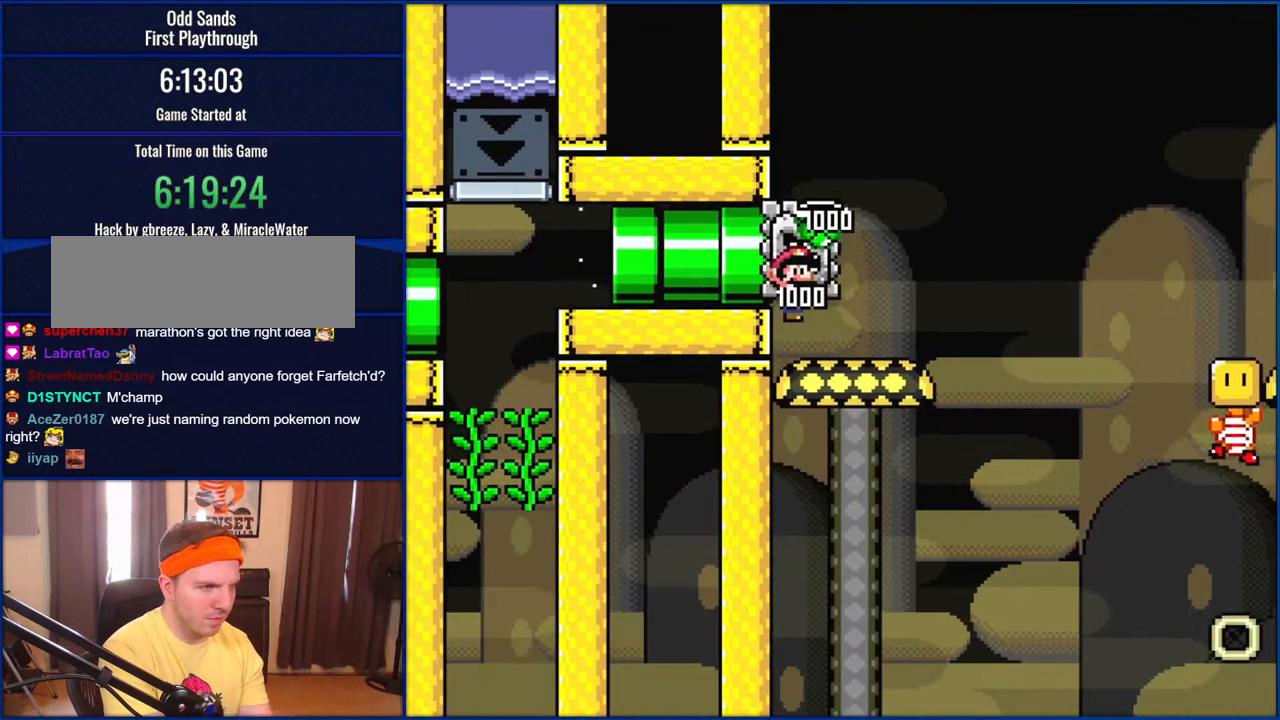
{"buttons": ["X", "DPAD_RIGHT"], "events": [[350, "Y", "up"], [450, "DPAD_RIGHT", "down"], [450, "X", "down"]]}
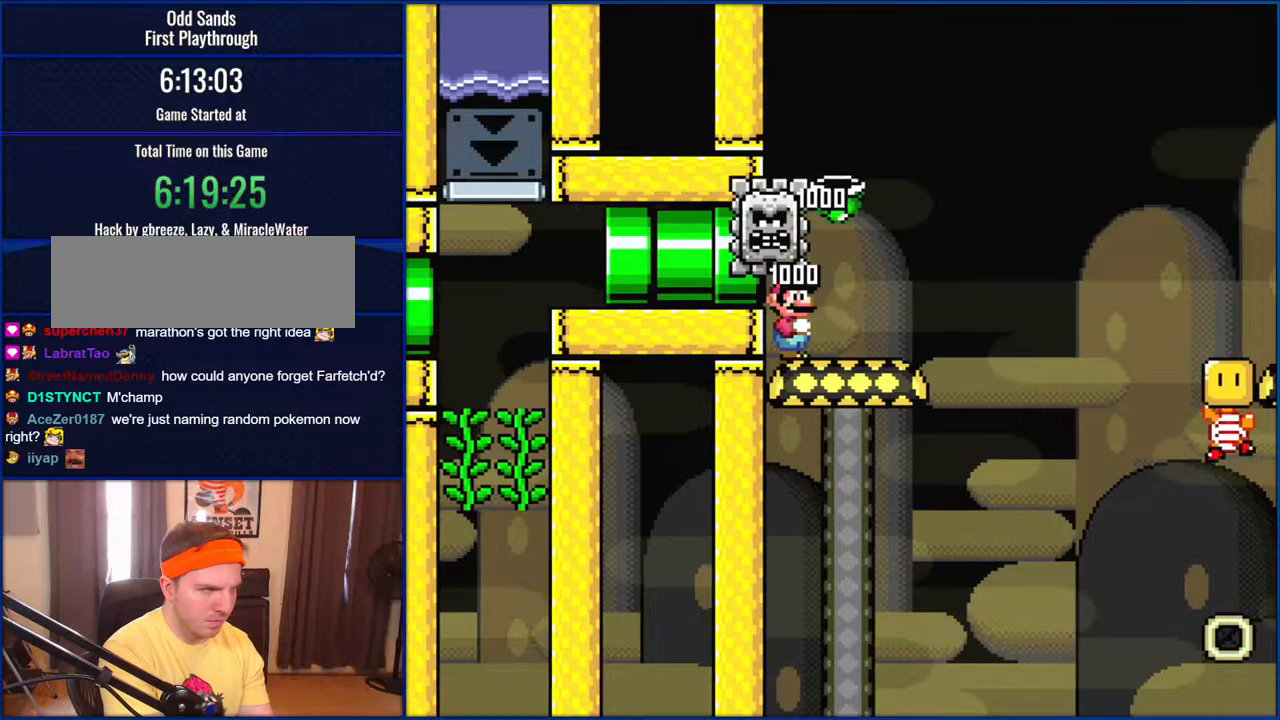
{"buttons": ["A", "X", "DPAD_RIGHT"], "events": [[283, "A", "down"]]}
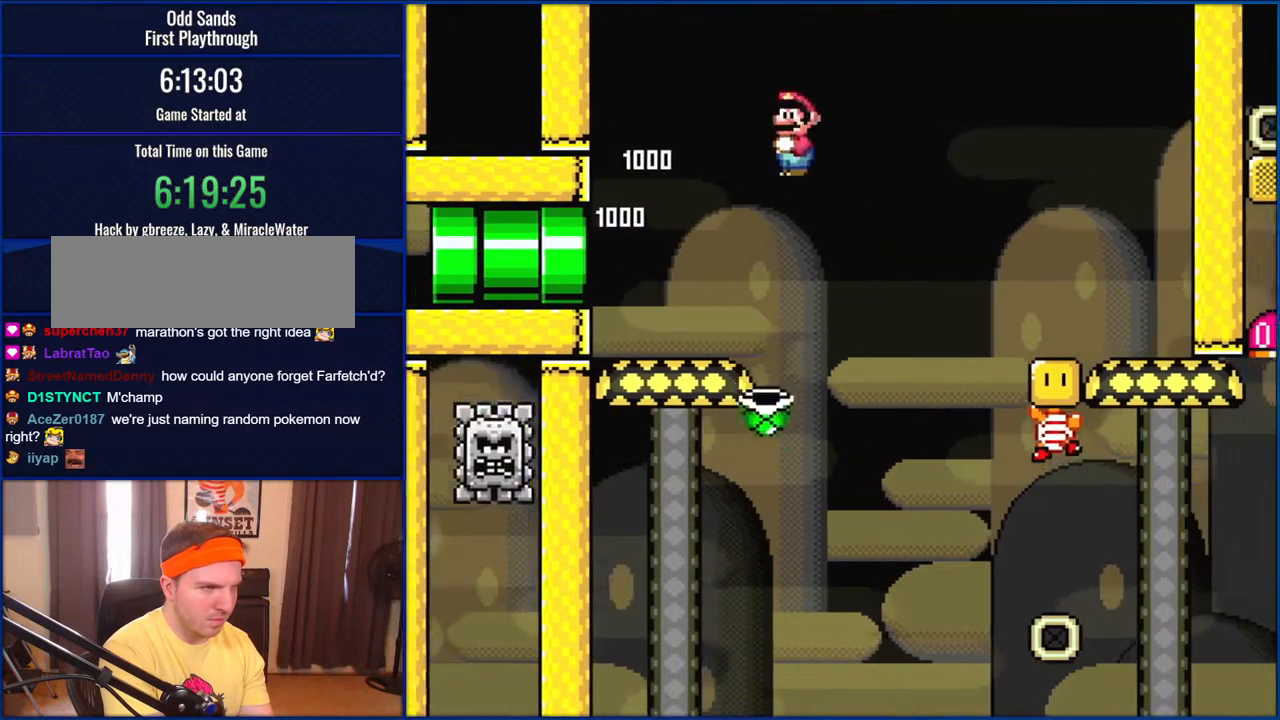
{"buttons": ["X", "DPAD_RIGHT"], "events": [[383, "A", "up"]]}
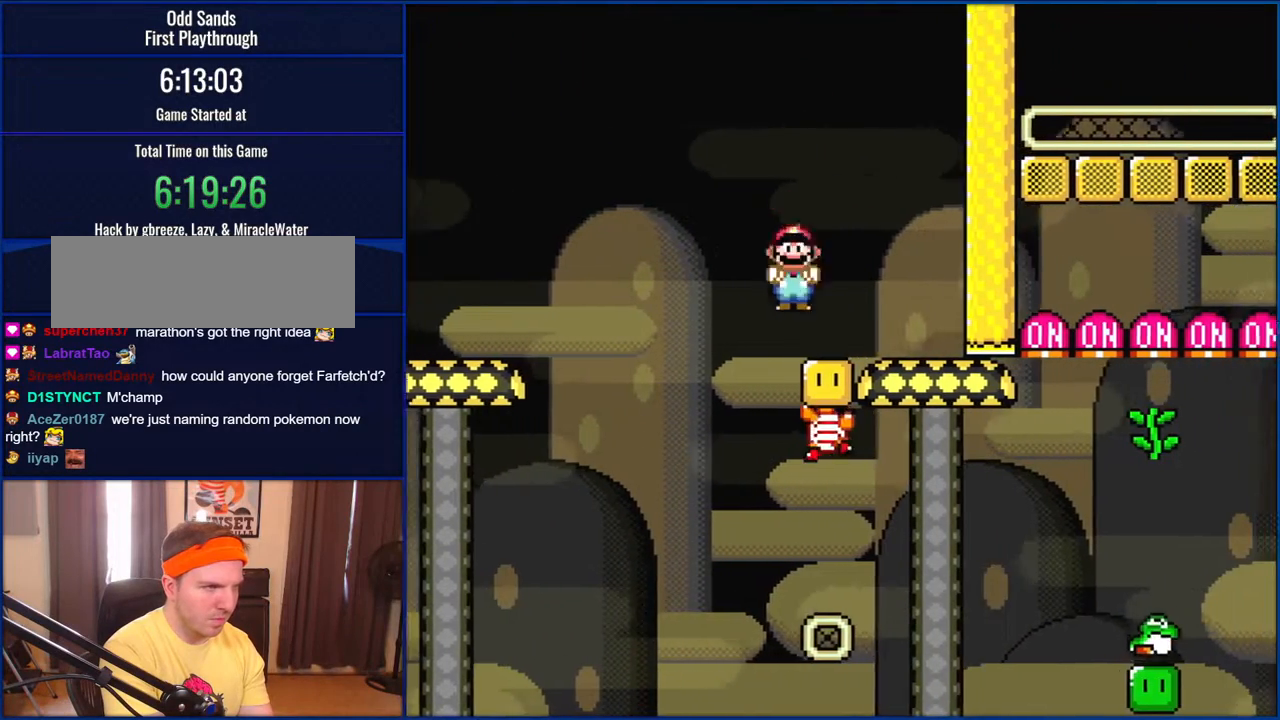
{"buttons": ["X"], "events": [[183, "A", "down"], [283, "DPAD_RIGHT", "up"], [317, "DPAD_LEFT", "down"], [483, "A", "up"], [483, "DPAD_LEFT", "up"]]}
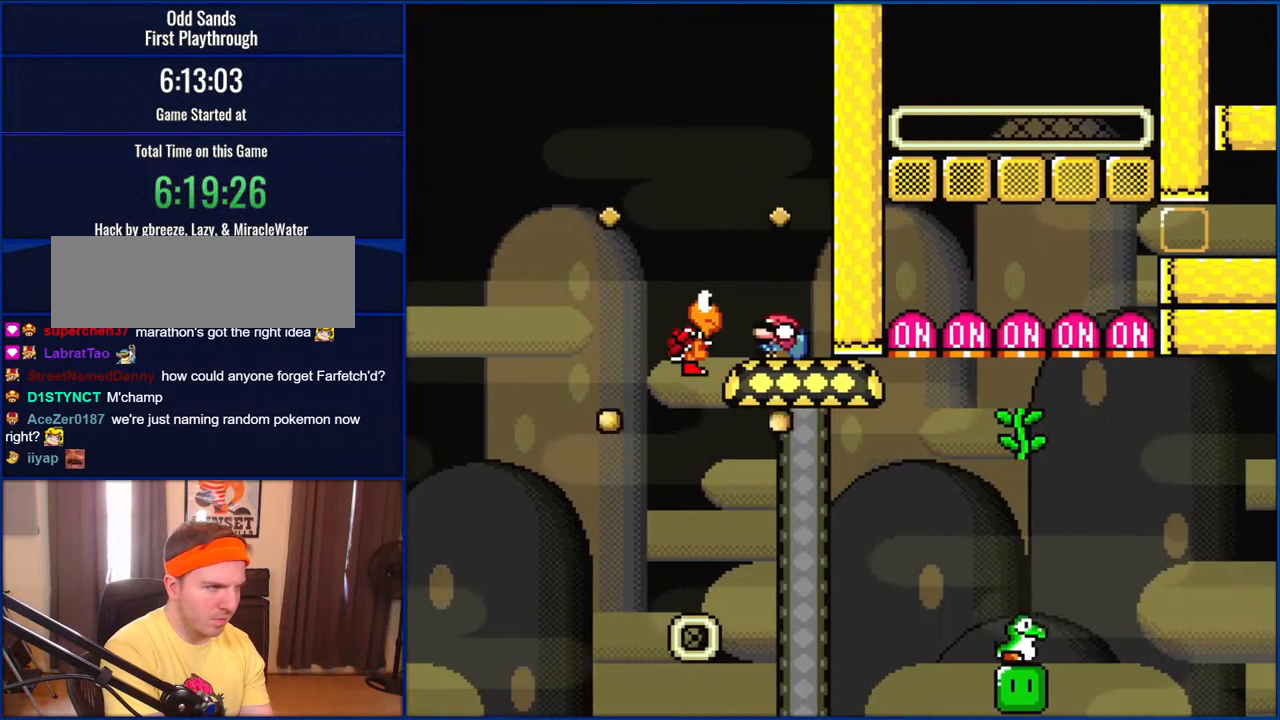
{"buttons": ["B", "Y", "DPAD_DOWN", "DPAD_LEFT"], "events": [[50, "DPAD_DOWN", "down"], [50, "X", "up"], [117, "Y", "down"], [350, "DPAD_LEFT", "down"], [417, "B", "down"]]}
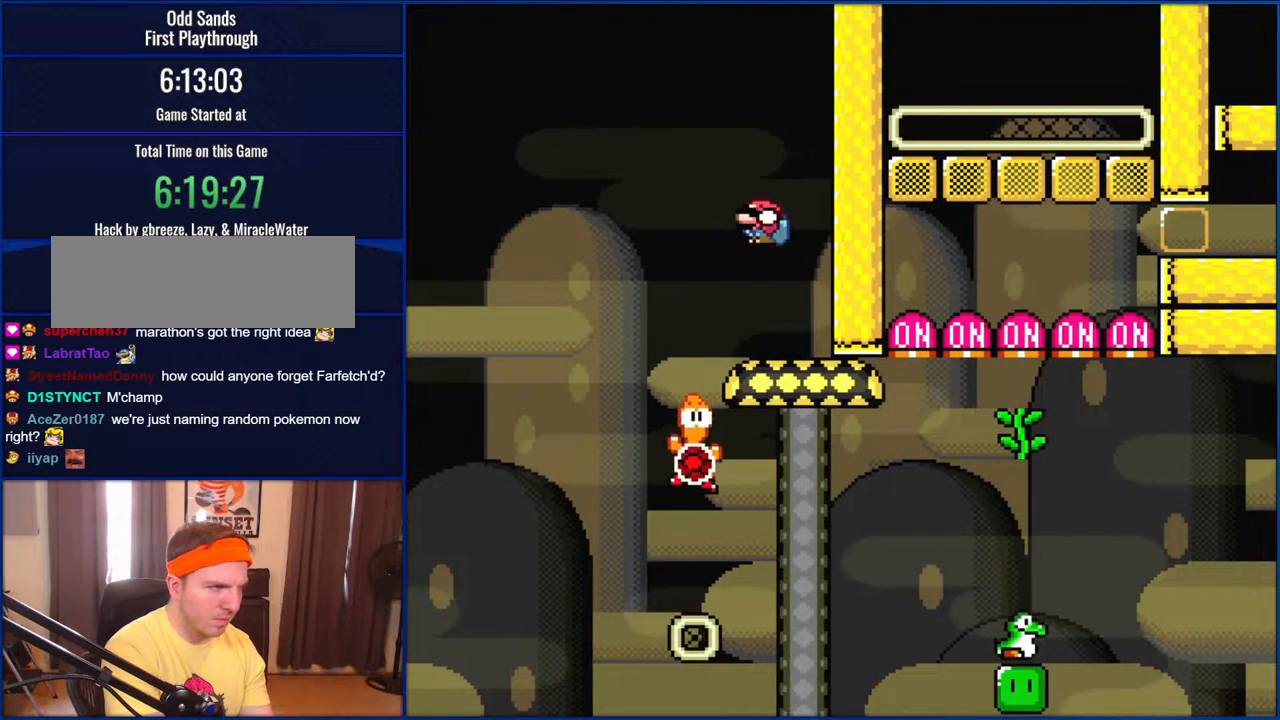
{"buttons": ["Y", "DPAD_DOWN", "DPAD_RIGHT"], "events": [[50, "B", "up"], [217, "B", "down"], [283, "DPAD_LEFT", "up"], [317, "DPAD_RIGHT", "down"], [417, "B", "up"]]}
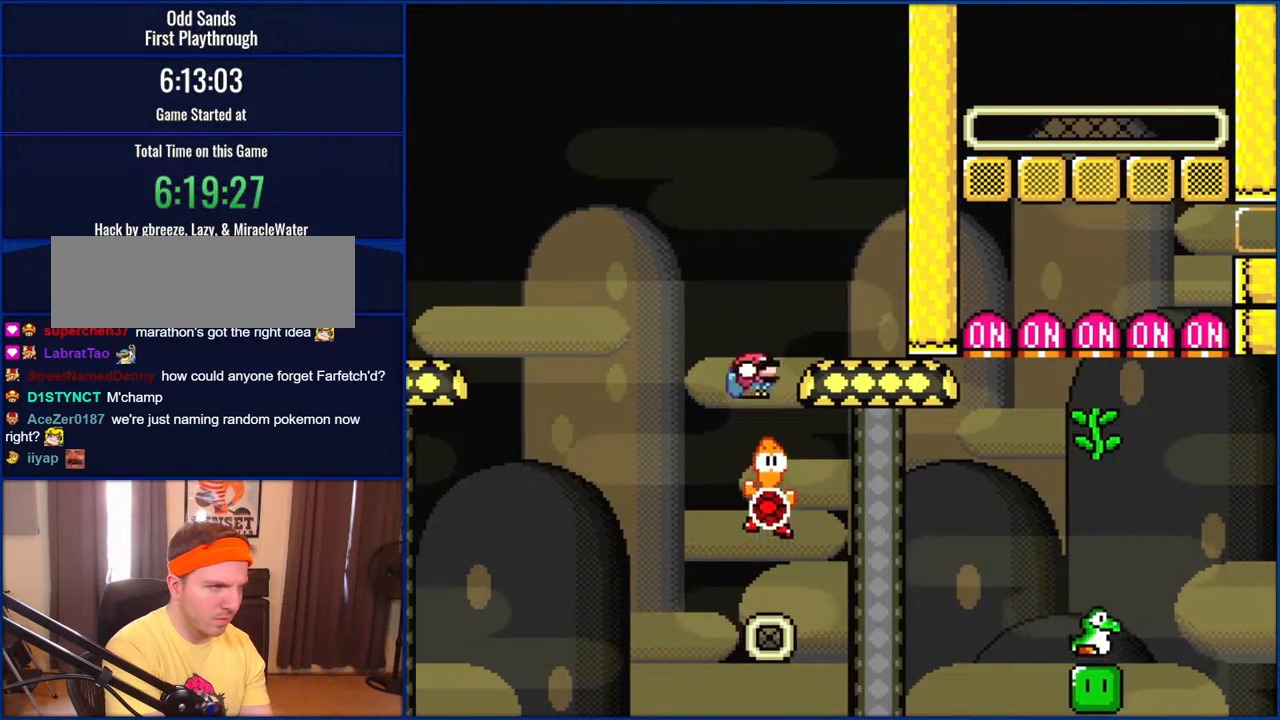
{"buttons": ["B", "Y", "DPAD_DOWN", "DPAD_RIGHT"], "events": [[217, "B", "down"]]}
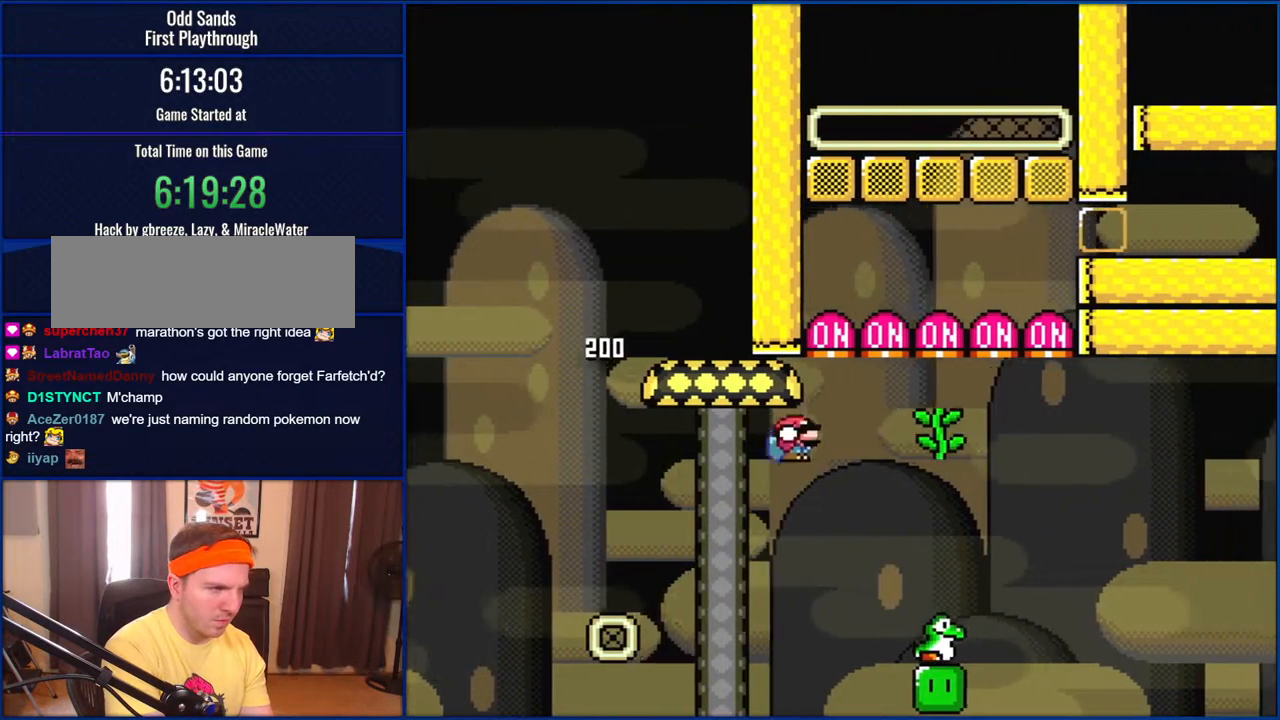
{"buttons": ["Y", "DPAD_LEFT"], "events": [[317, "DPAD_DOWN", "up"], [317, "DPAD_RIGHT", "up"], [350, "B", "up"], [350, "DPAD_LEFT", "down"]]}
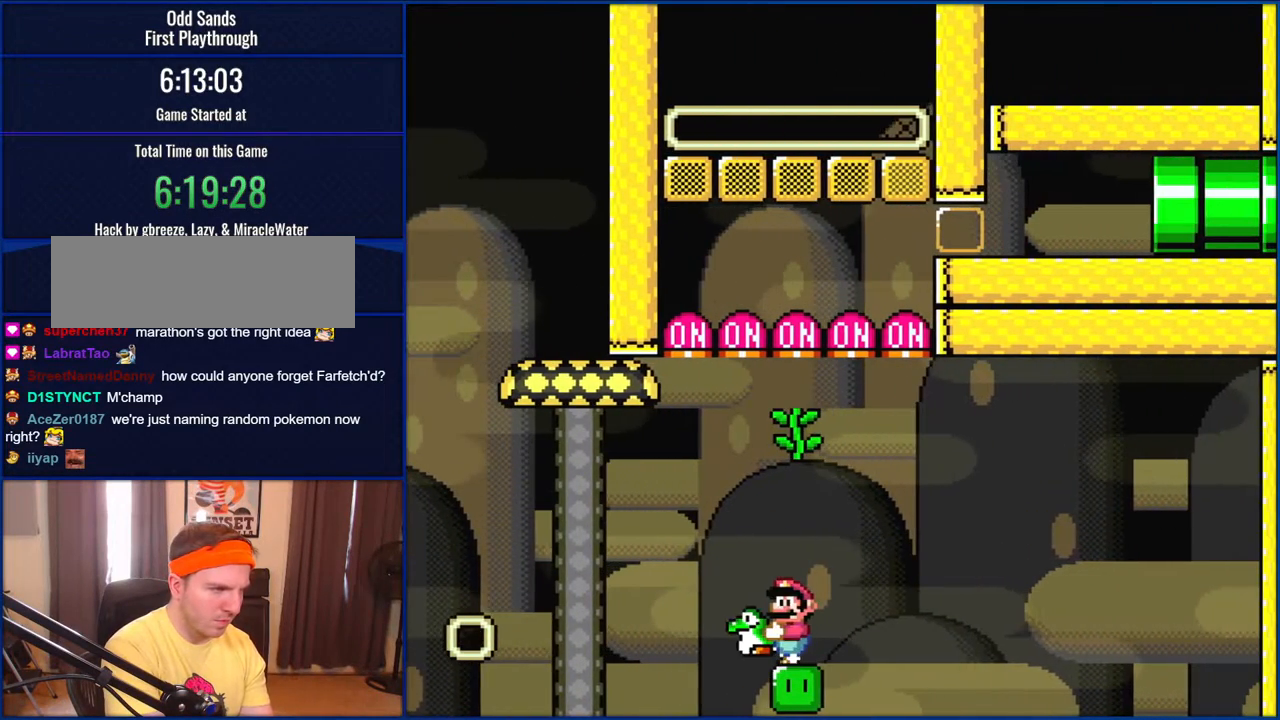
{"buttons": ["Y"], "events": [[17, "DPAD_LEFT", "up"]]}
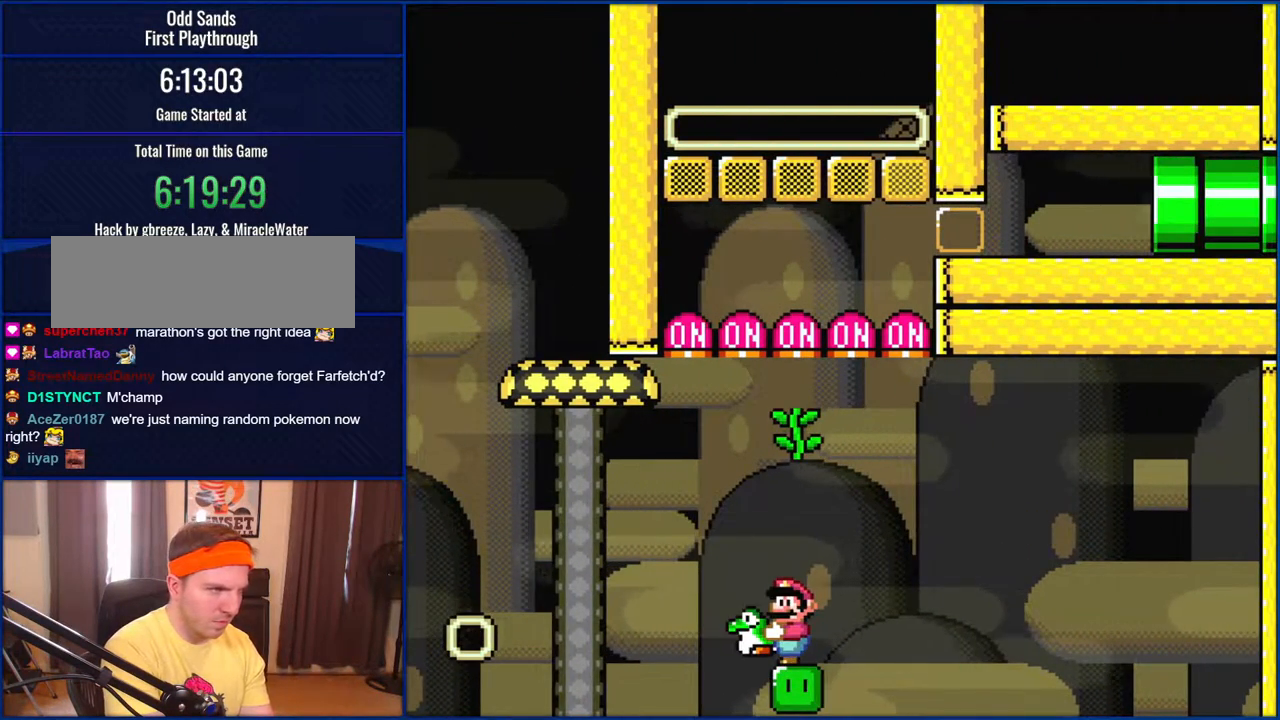
{"buttons": ["Y"], "events": []}
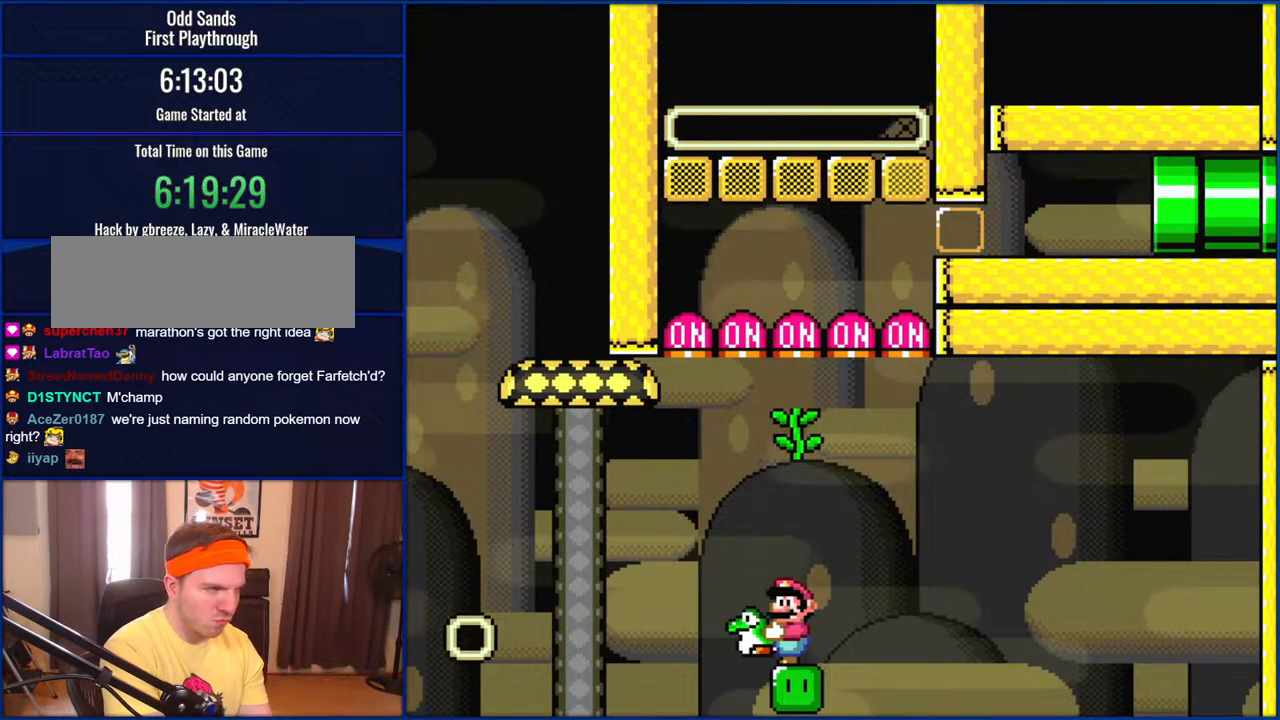
{"buttons": ["Y"], "events": []}
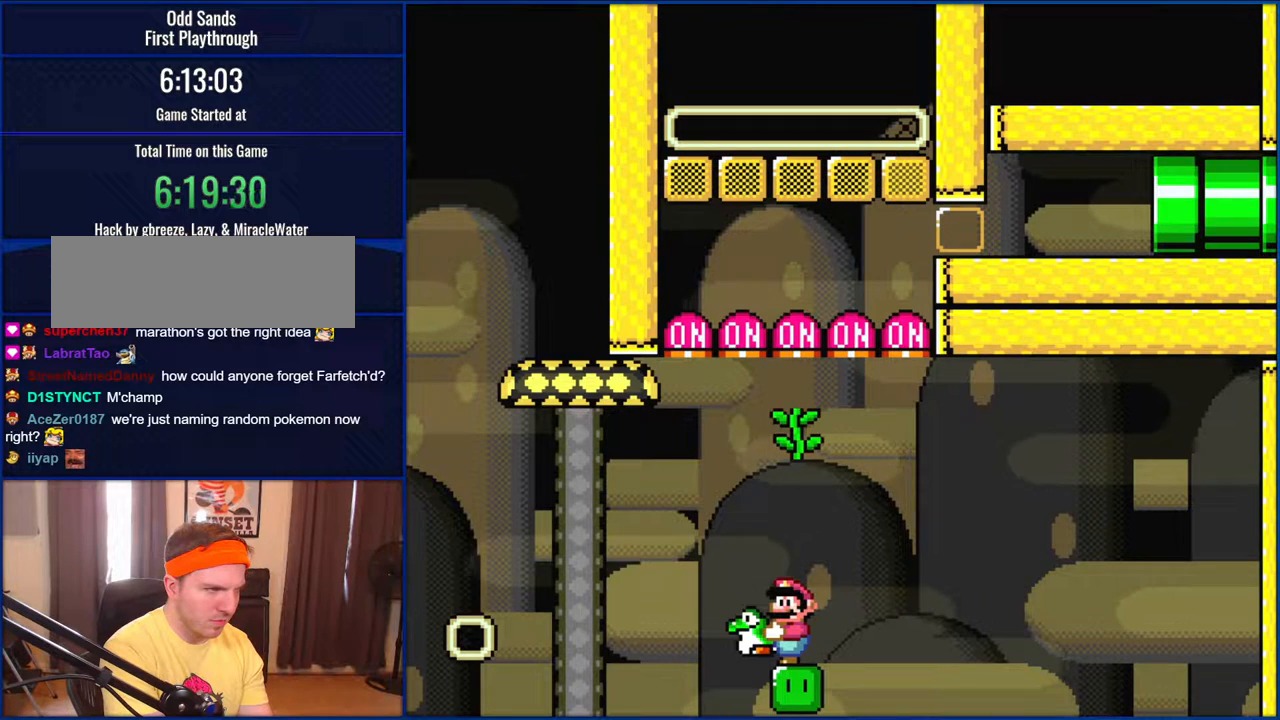
{"buttons": ["Y"], "events": []}